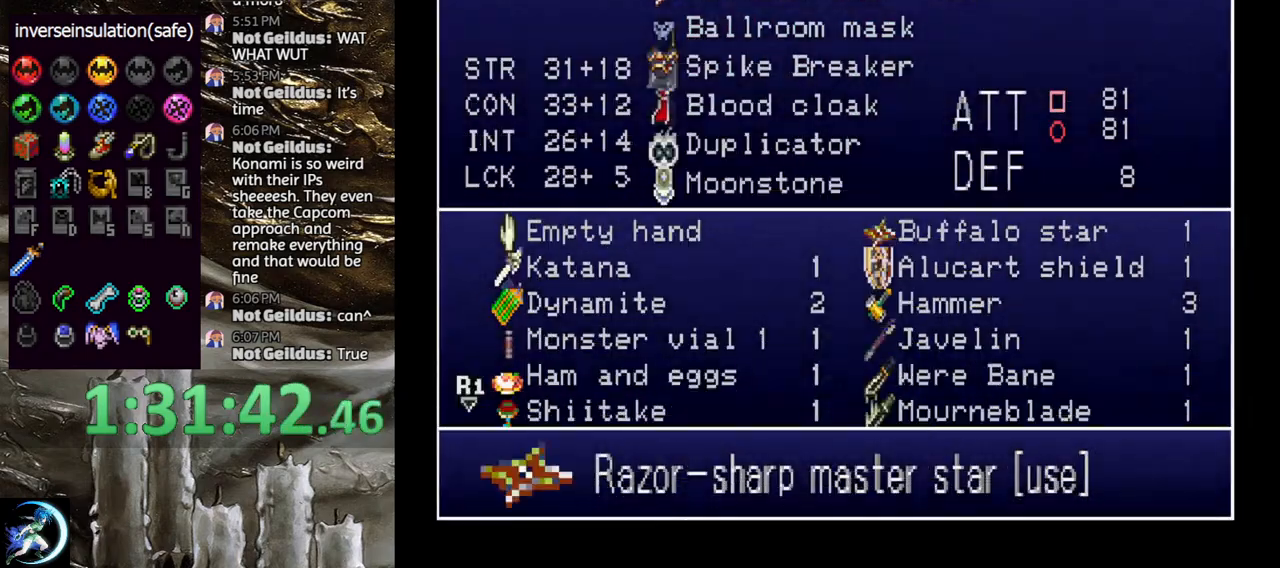
Gameplay with a controller (PlayStation layout); each line is a JSON object with the inputs held at the frame after it. "events" lists button and stick changes between this image and that frame as [ms after this image, input, new state], when the widget could be followed in between.
{"buttons": [], "left_stick": "center", "right_stick": "center", "events": [[67, "CROSS", "down"], [167, "CROSS", "up"]]}
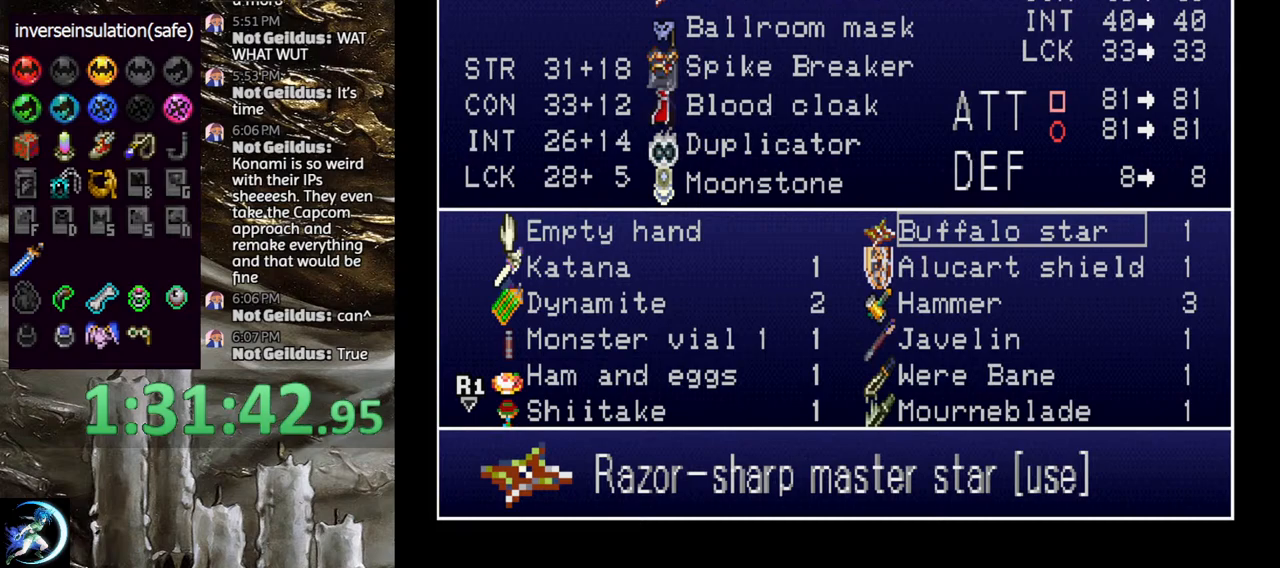
{"buttons": [], "left_stick": "center", "right_stick": "center", "events": []}
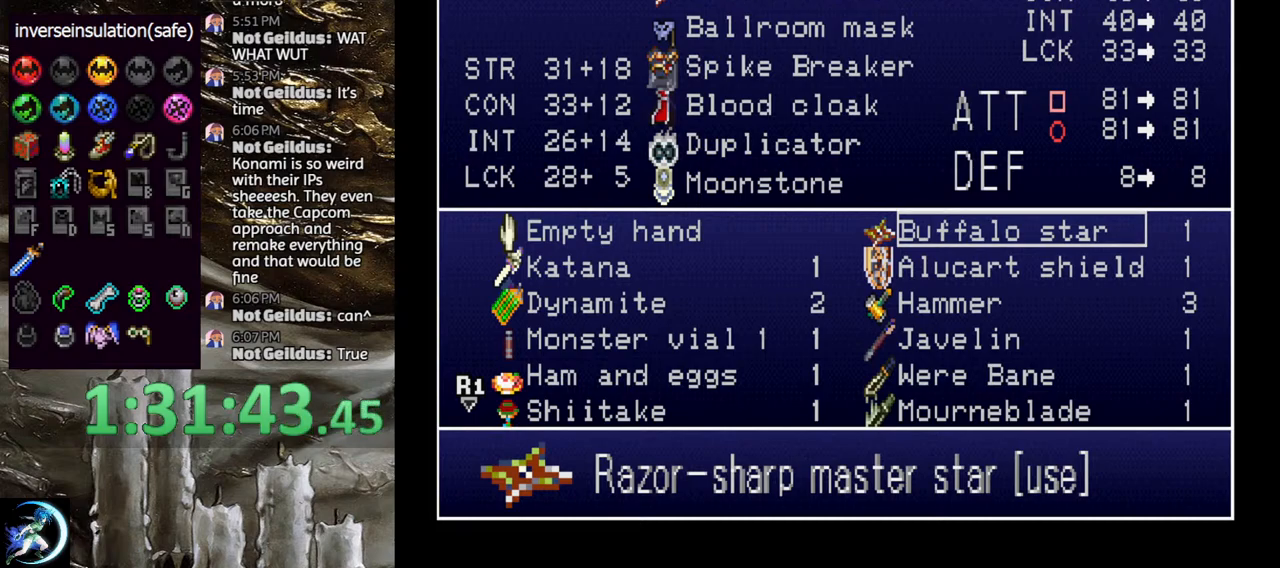
{"buttons": ["R1"], "left_stick": "center", "right_stick": "center", "events": [[183, "R1", "down"], [317, "R1", "up"], [400, "R1", "down"]]}
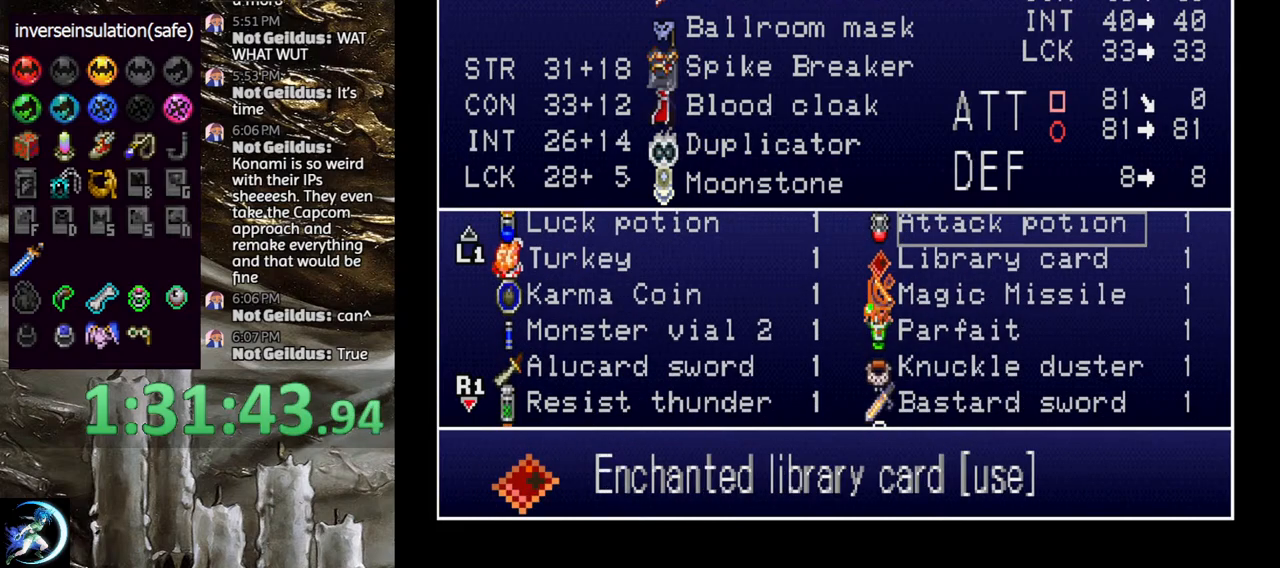
{"buttons": [], "left_stick": "center", "right_stick": "center", "events": [[17, "R1", "up"], [367, "R1", "down"], [500, "R1", "up"]]}
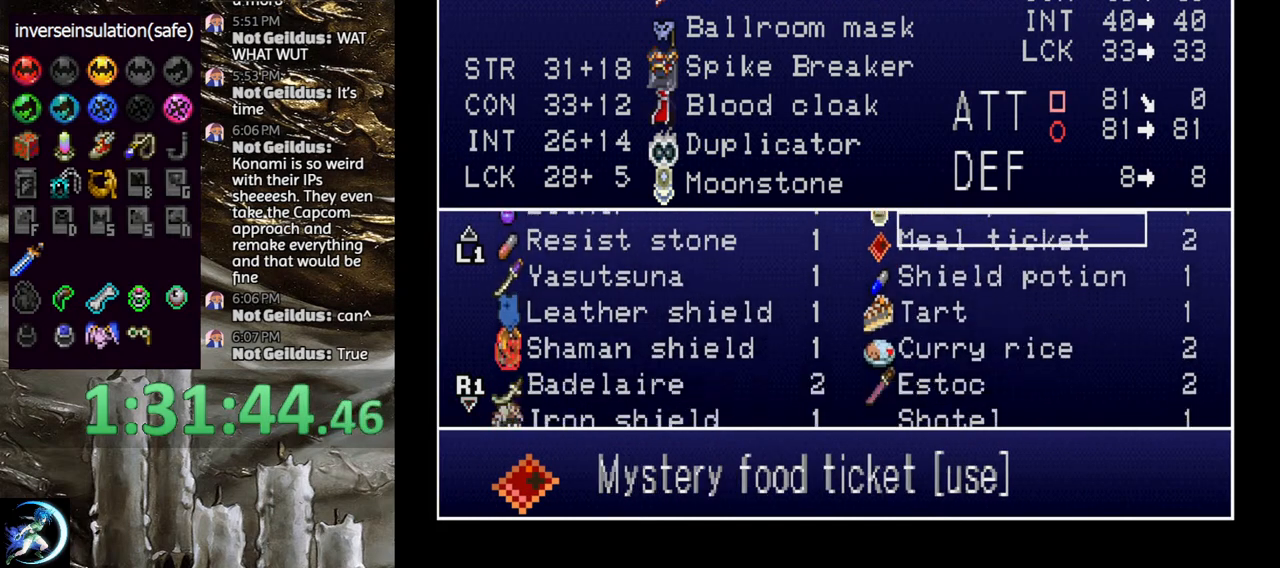
{"buttons": [], "left_stick": "center", "right_stick": "center", "events": []}
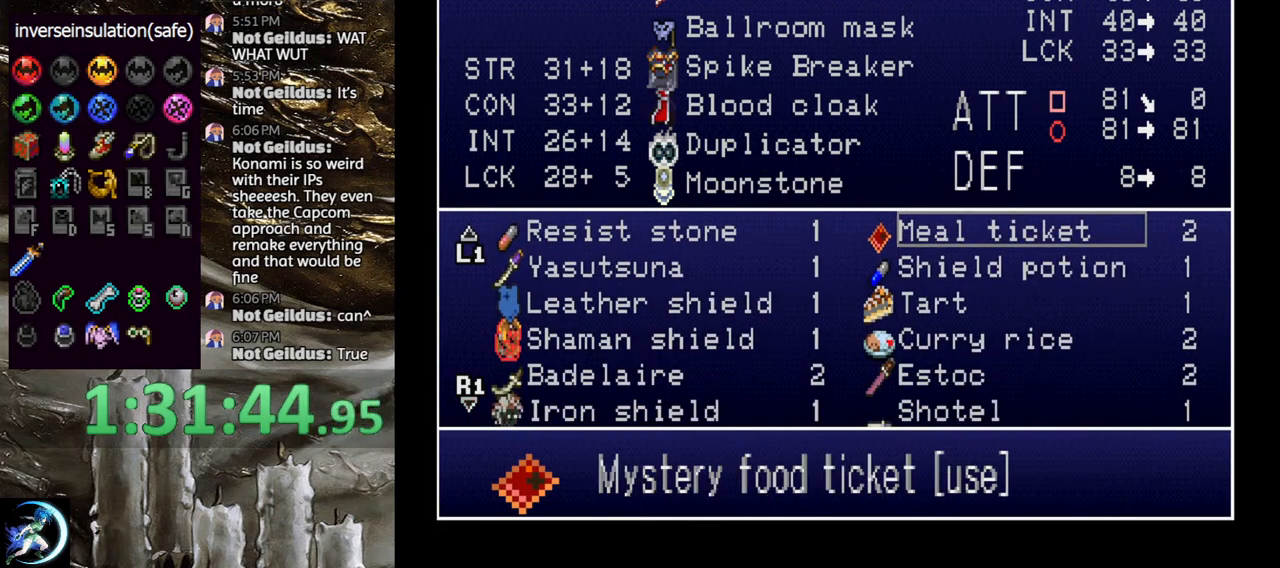
{"buttons": [], "left_stick": "center", "right_stick": "center", "events": []}
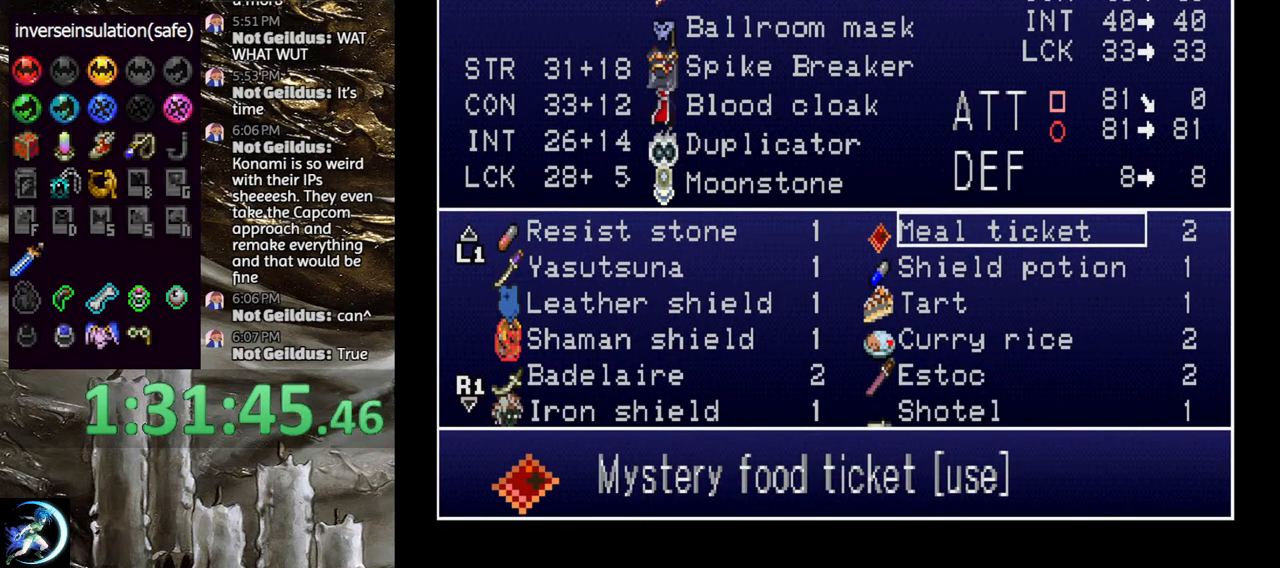
{"buttons": [], "left_stick": "center", "right_stick": "center", "events": [[250, "L1", "down"], [400, "L1", "up"]]}
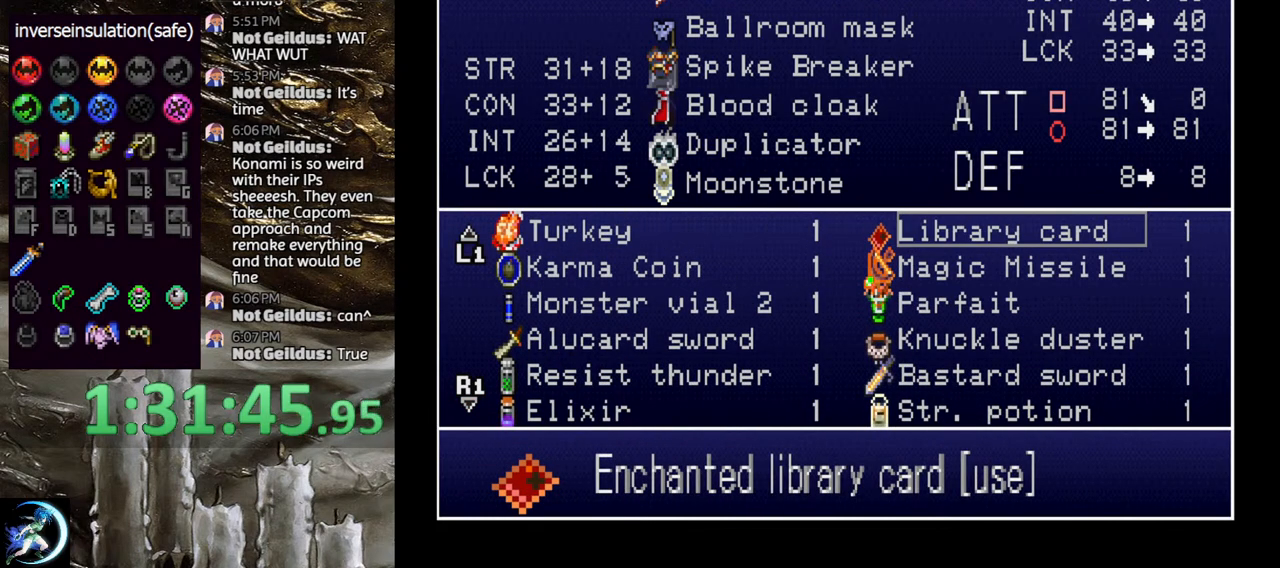
{"buttons": [], "left_stick": "center", "right_stick": "center", "events": []}
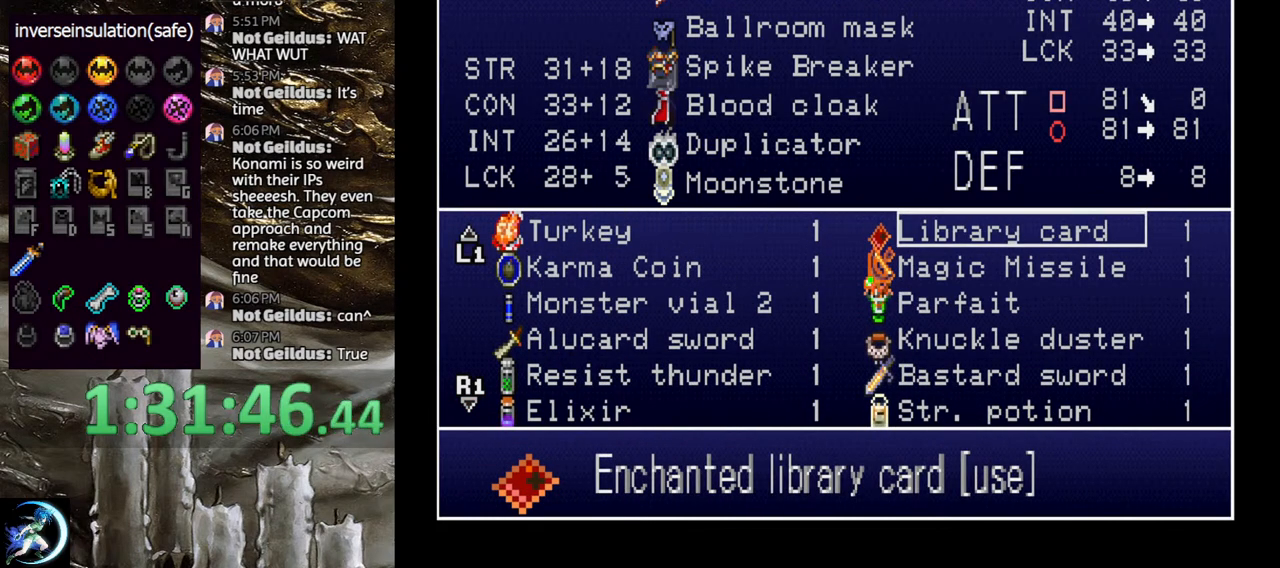
{"buttons": [], "left_stick": "center", "right_stick": "center", "events": []}
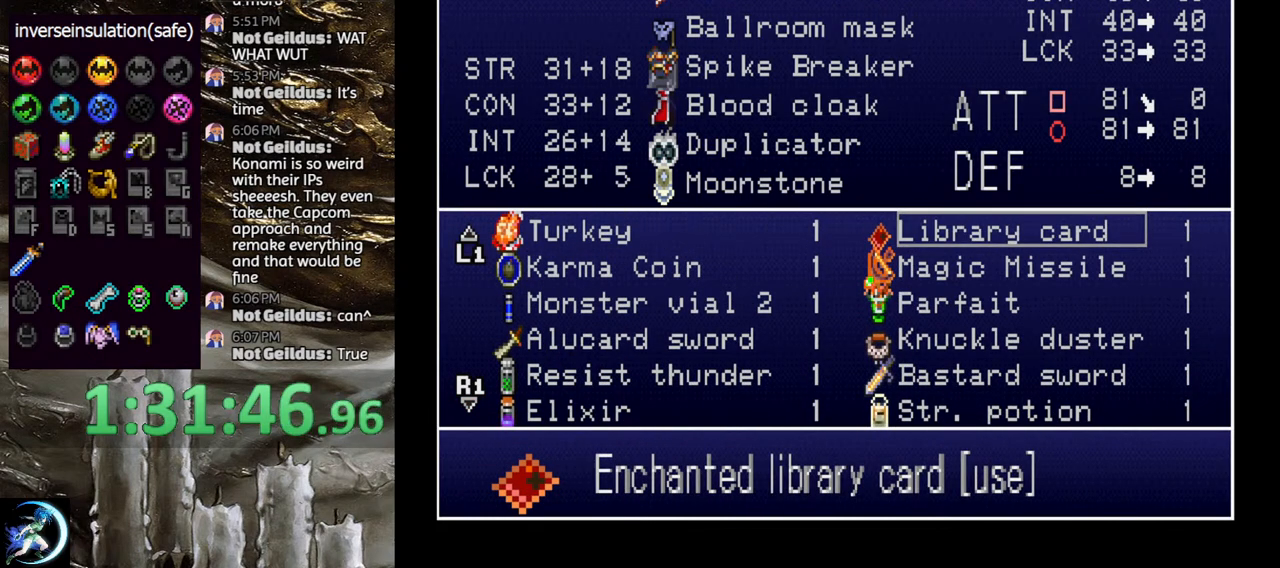
{"buttons": [], "left_stick": "center", "right_stick": "center", "events": []}
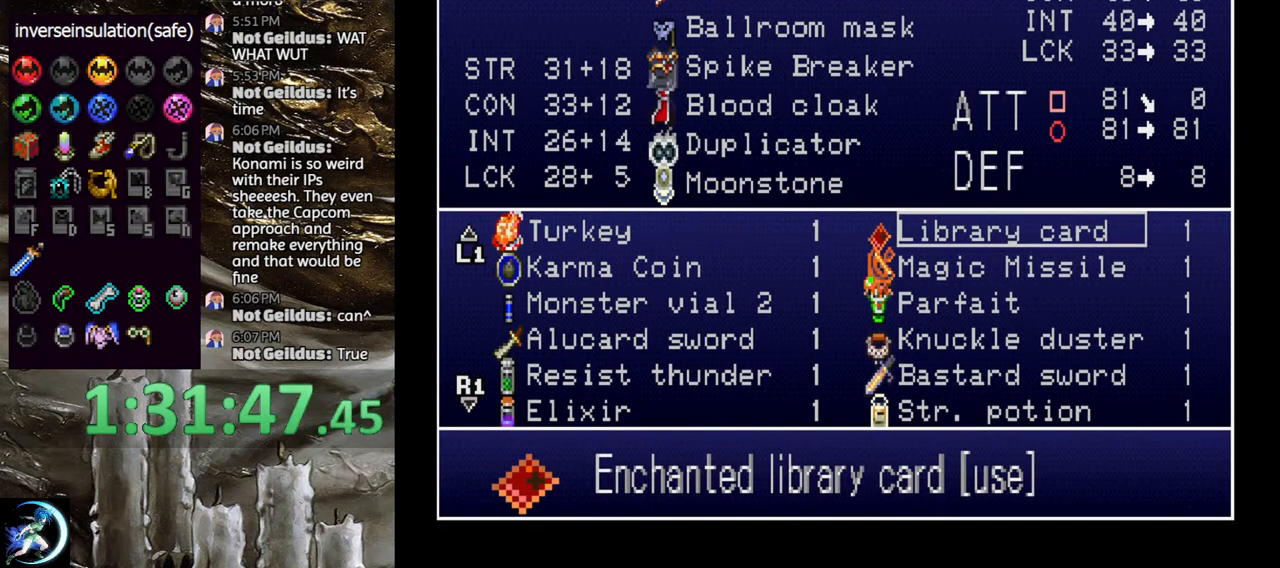
{"buttons": [], "left_stick": "center", "right_stick": "center", "events": [[200, "L1", "down"], [383, "L1", "up"]]}
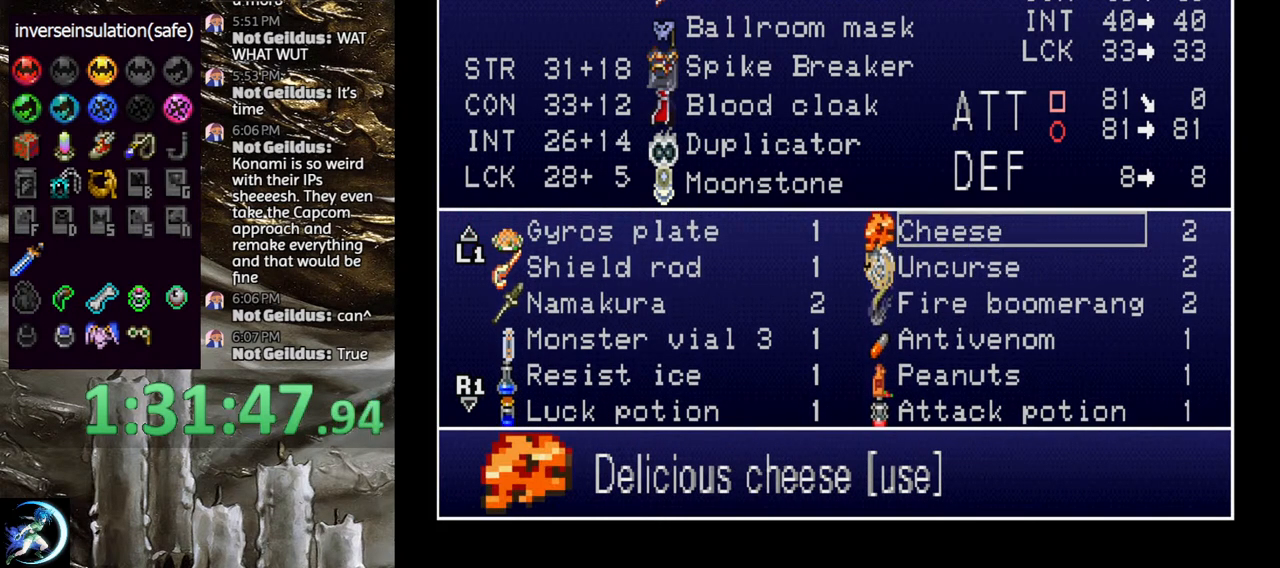
{"buttons": [], "left_stick": "center", "right_stick": "center", "events": []}
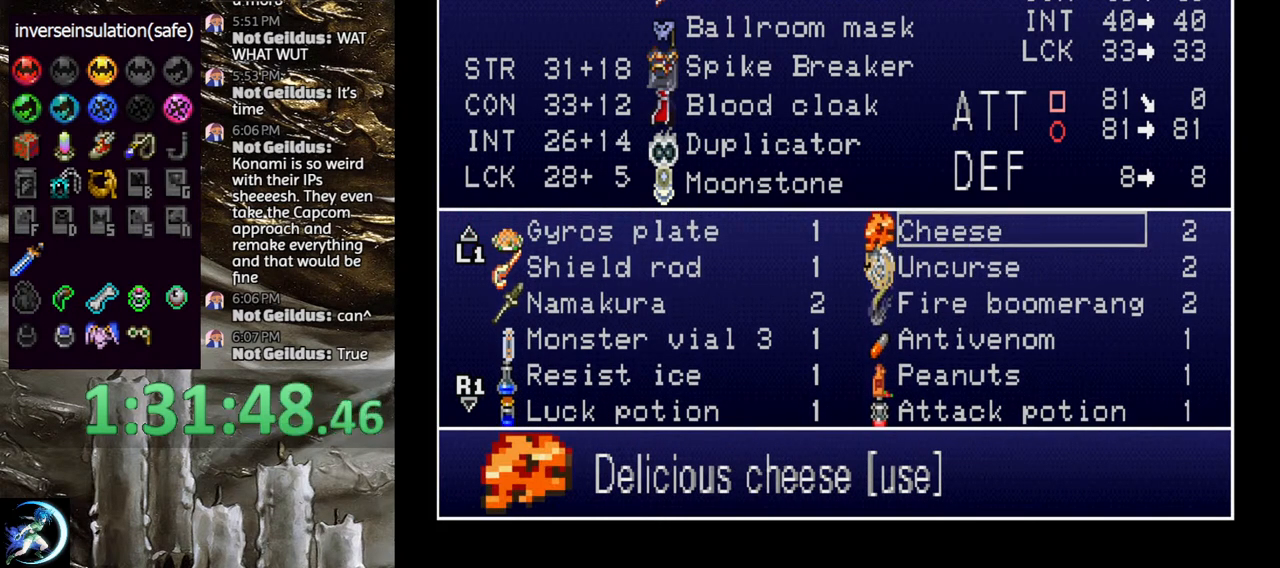
{"buttons": [], "left_stick": "center", "right_stick": "center", "events": [[333, "L1", "down"], [483, "L1", "up"]]}
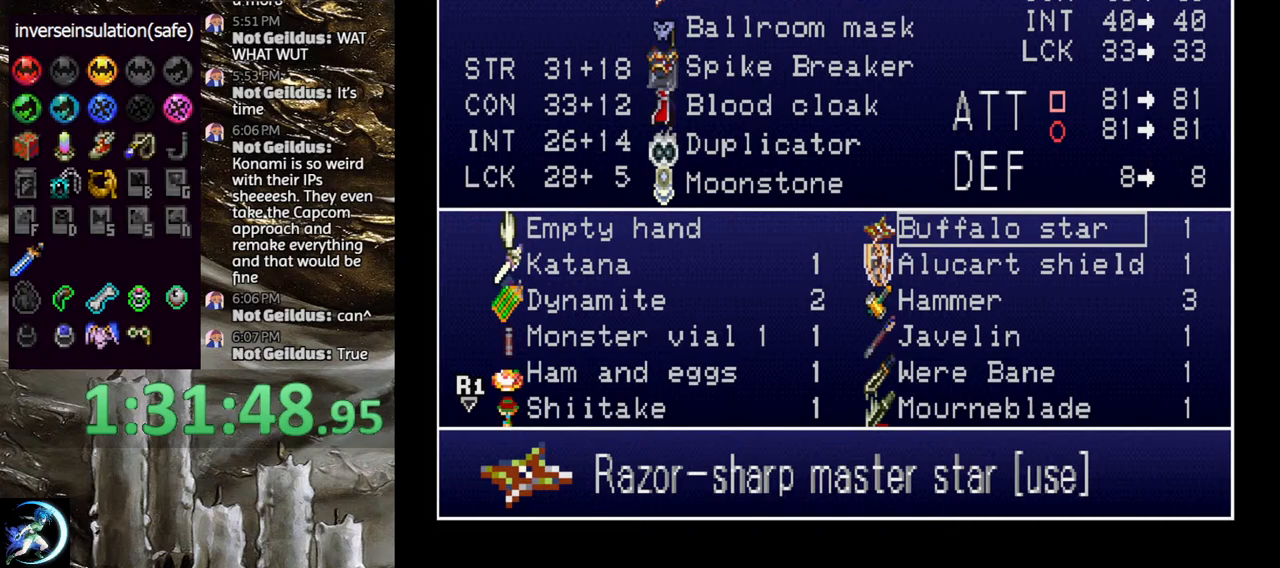
{"buttons": [], "left_stick": "center", "right_stick": "center", "events": []}
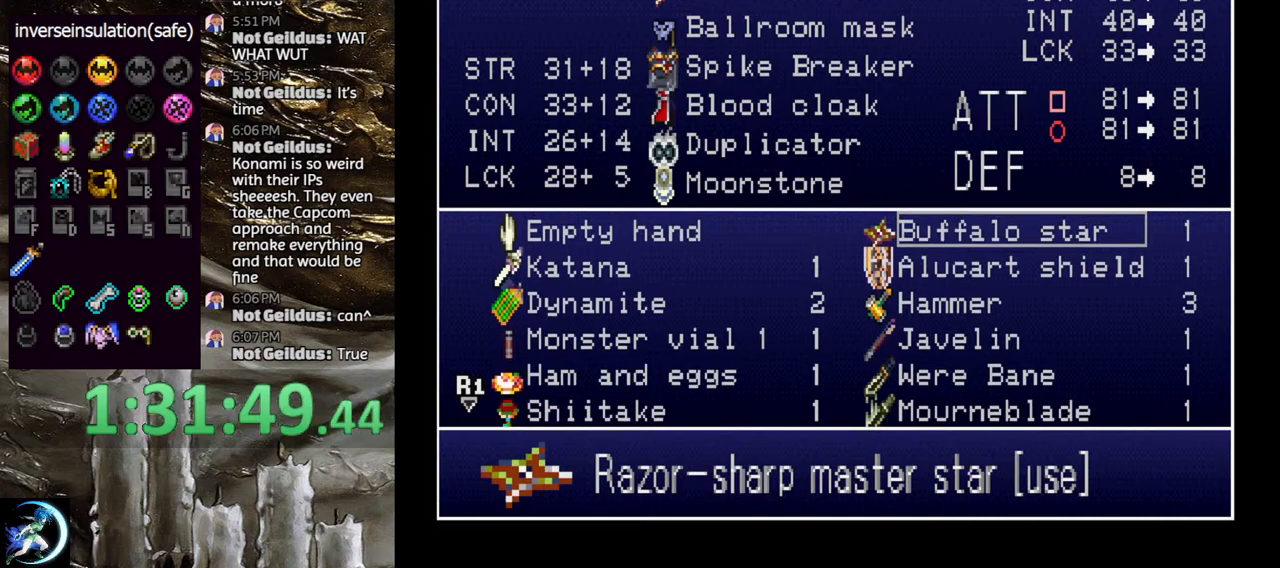
{"buttons": [], "left_stick": "center", "right_stick": "center", "events": []}
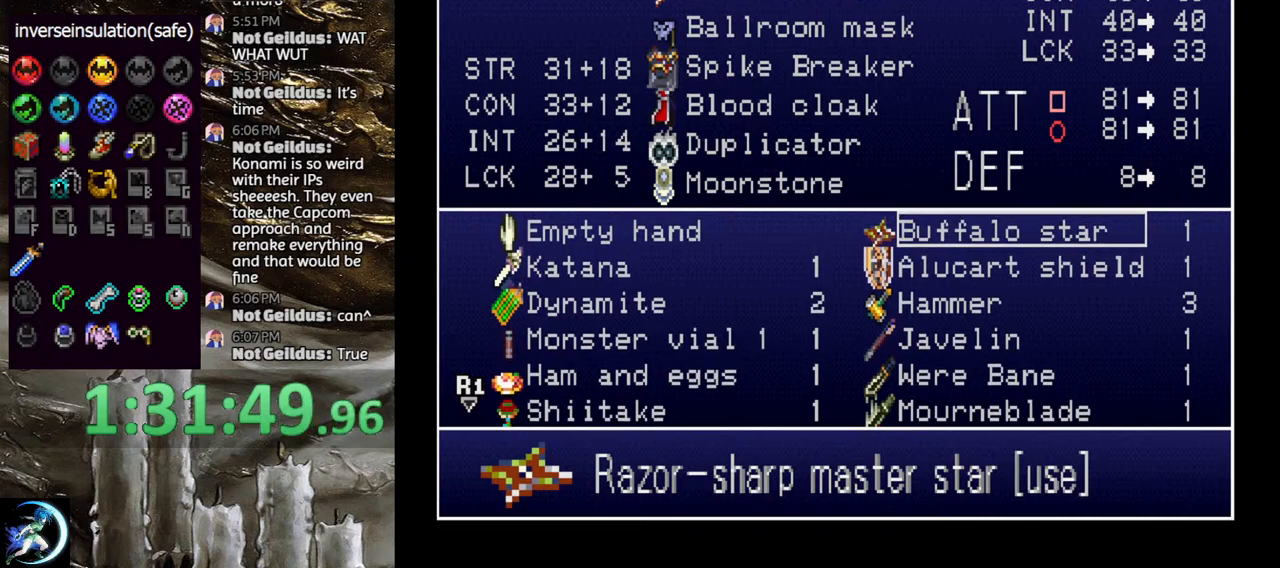
{"buttons": ["L1"], "left_stick": "center", "right_stick": "center", "events": [[433, "L1", "down"]]}
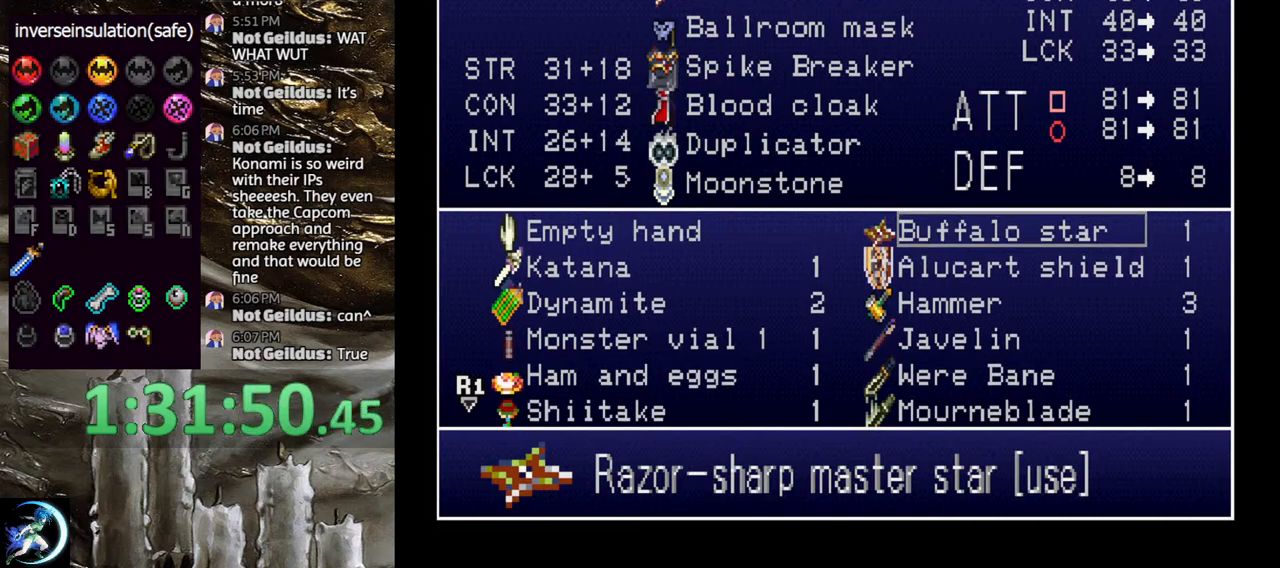
{"buttons": ["R1"], "left_stick": "center", "right_stick": "center", "events": [[83, "L1", "up"], [333, "R1", "down"], [417, "R1", "up"], [483, "R1", "down"]]}
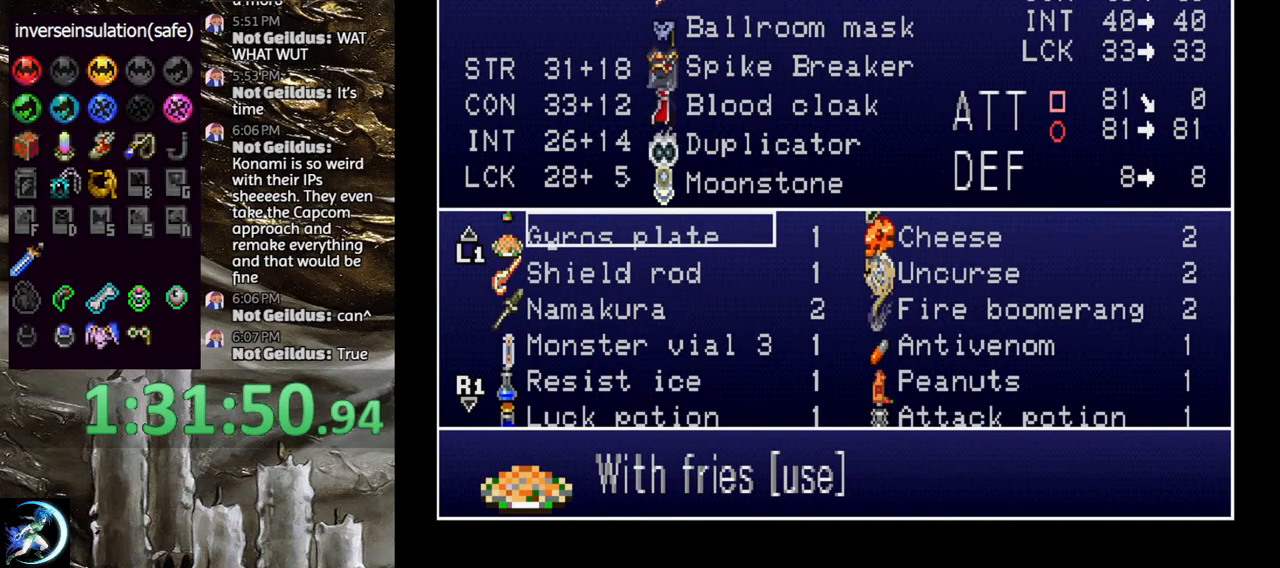
{"buttons": [], "left_stick": "center", "right_stick": "center", "events": [[100, "R1", "up"]]}
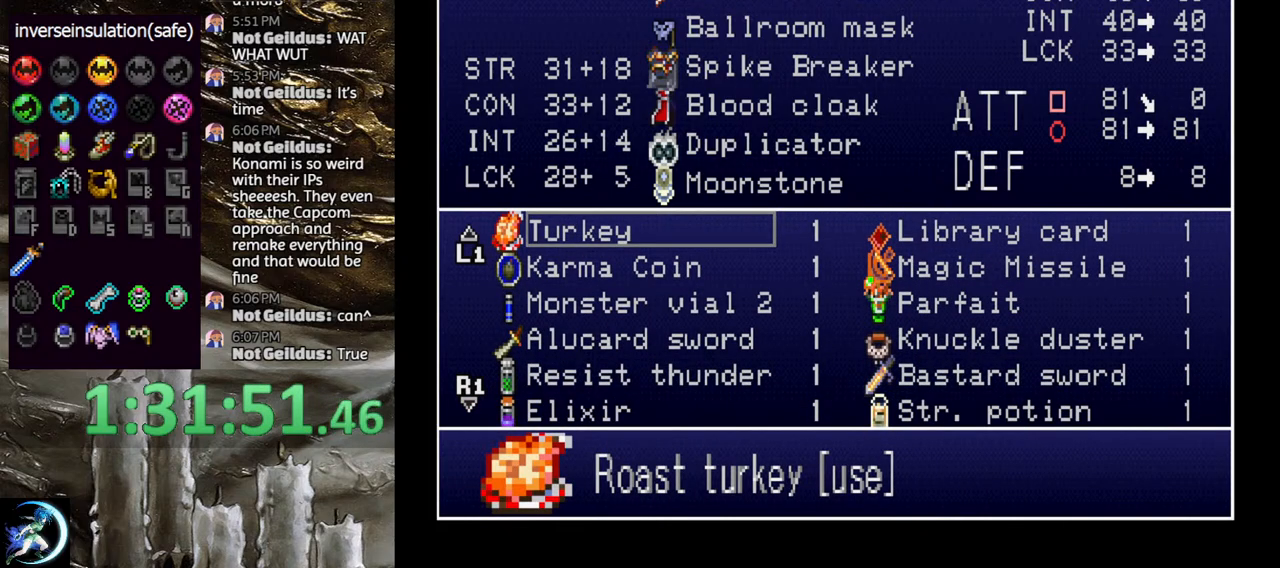
{"buttons": [], "left_stick": "center", "right_stick": "center", "events": [[50, "R1", "down"], [133, "R1", "up"]]}
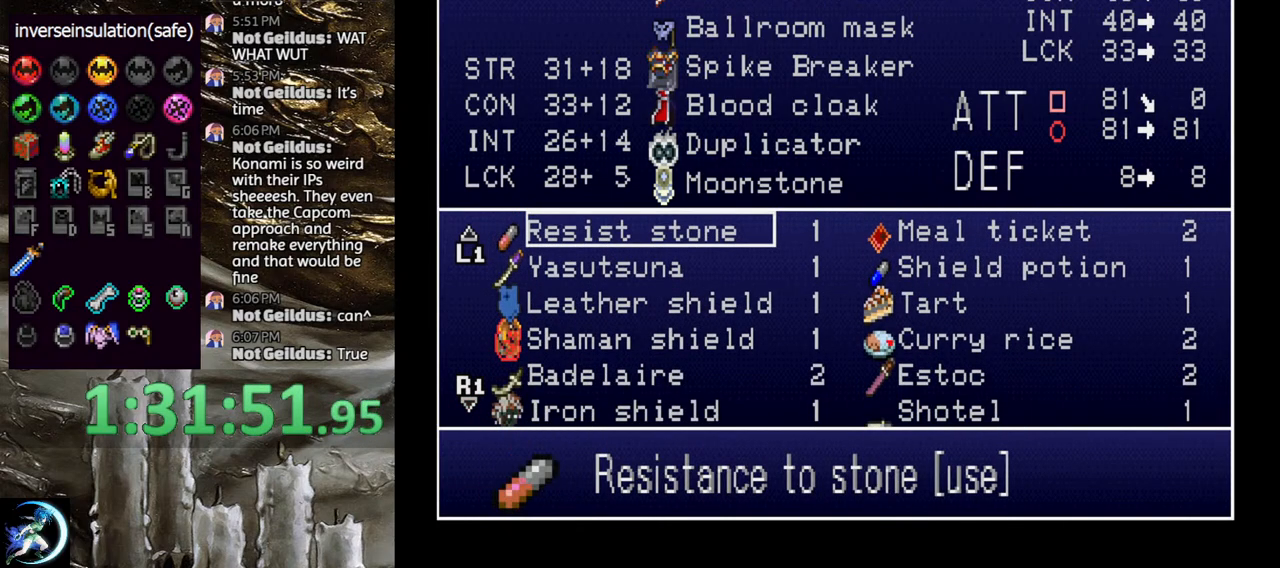
{"buttons": [], "left_stick": "center", "right_stick": "center", "events": [[333, "R1", "down"], [433, "R1", "up"]]}
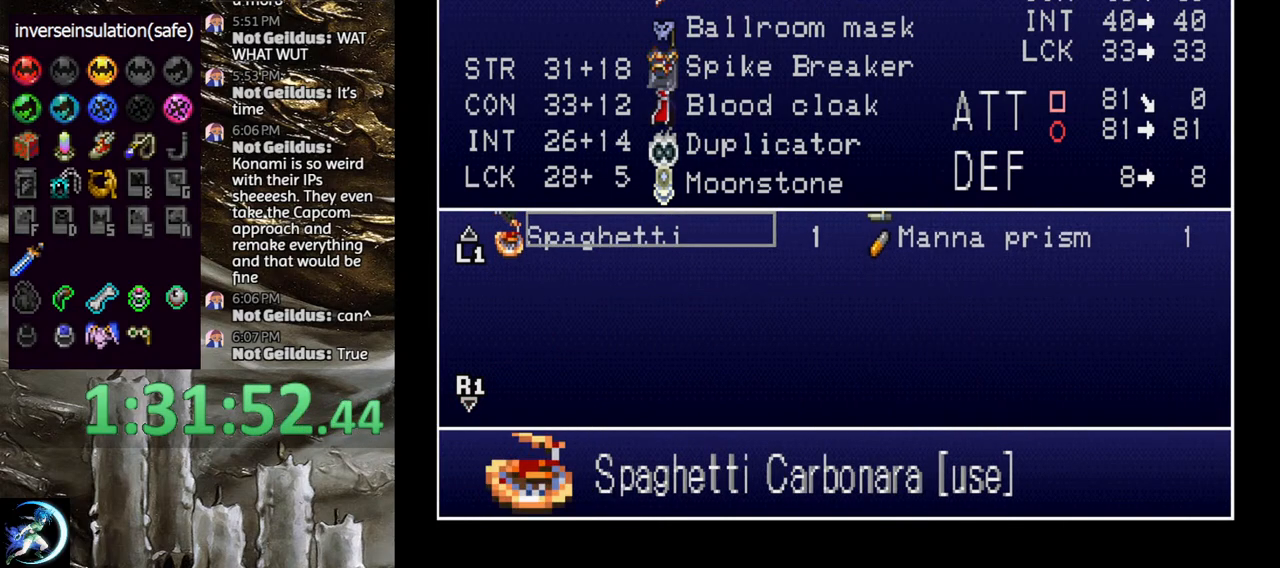
{"buttons": [], "left_stick": "center", "right_stick": "center", "events": []}
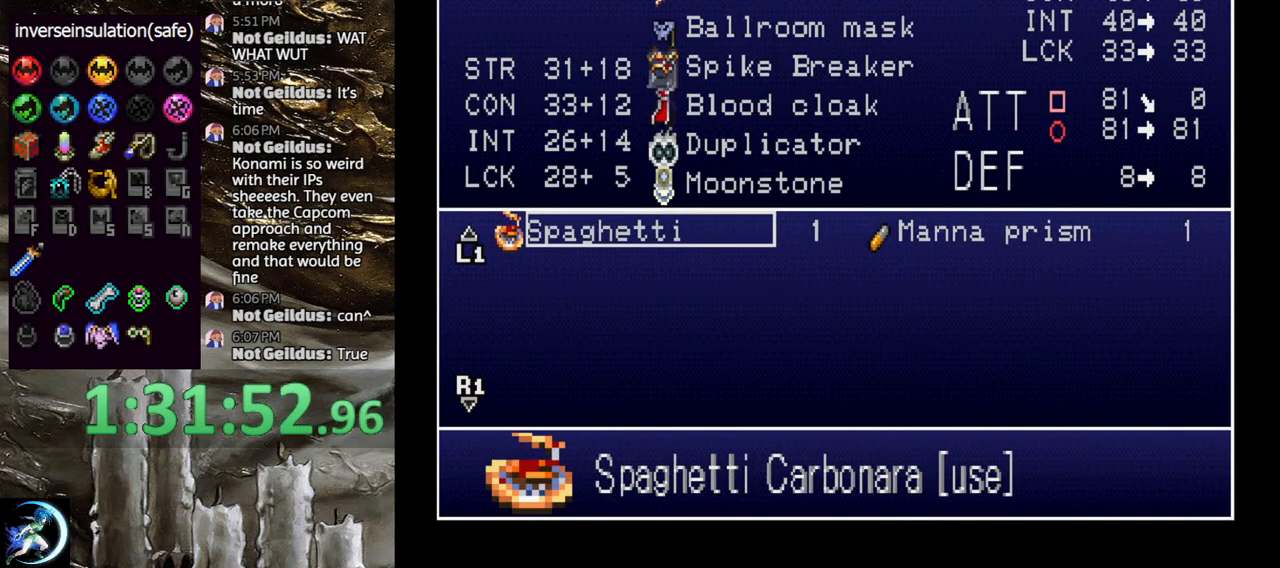
{"buttons": ["START"], "left_stick": "center", "right_stick": "center", "events": [[17, "DPAD_RIGHT", "down"], [133, "DPAD_RIGHT", "up"], [183, "CROSS", "down"], [267, "CROSS", "up"], [383, "START", "down"]]}
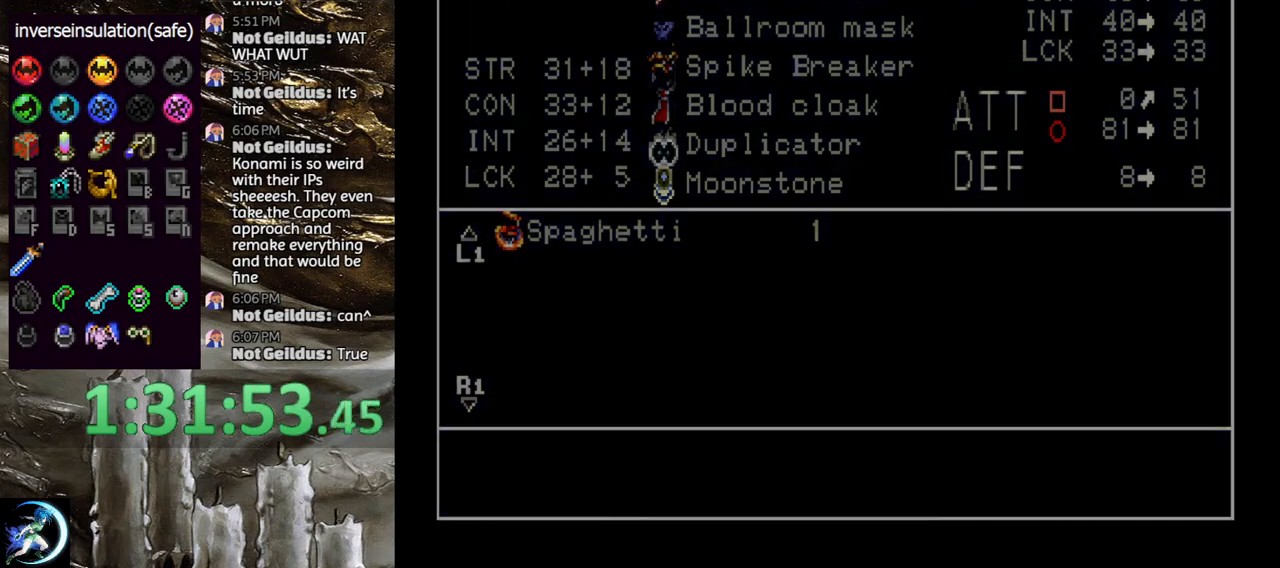
{"buttons": [], "left_stick": "center", "right_stick": "center", "events": [[17, "START", "up"]]}
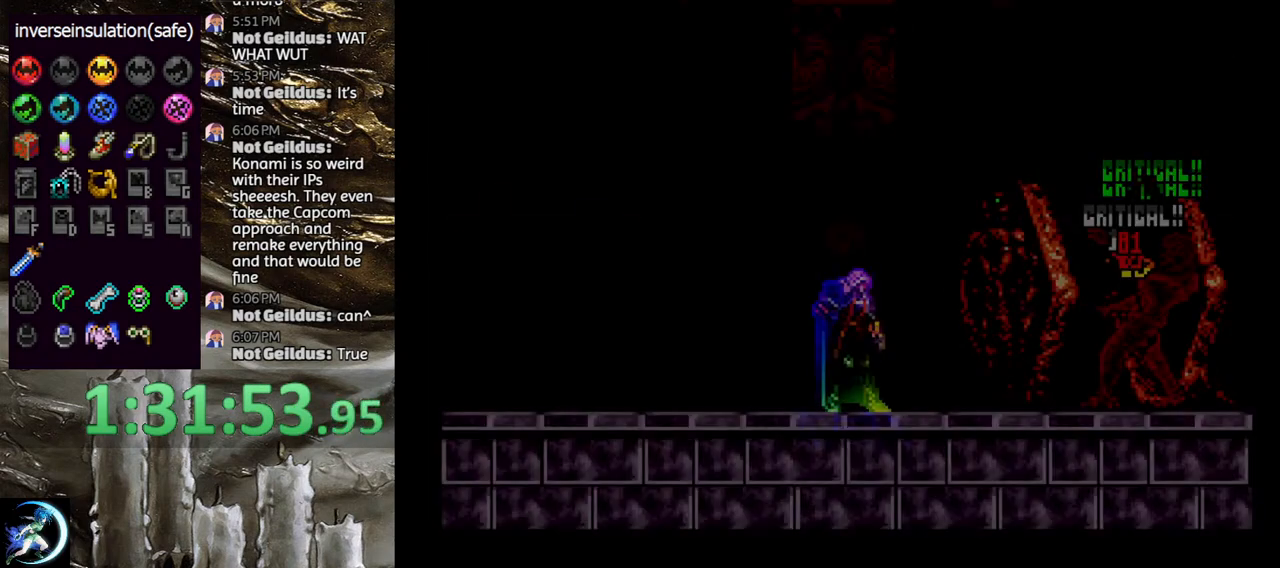
{"buttons": [], "left_stick": "center", "right_stick": "center", "events": []}
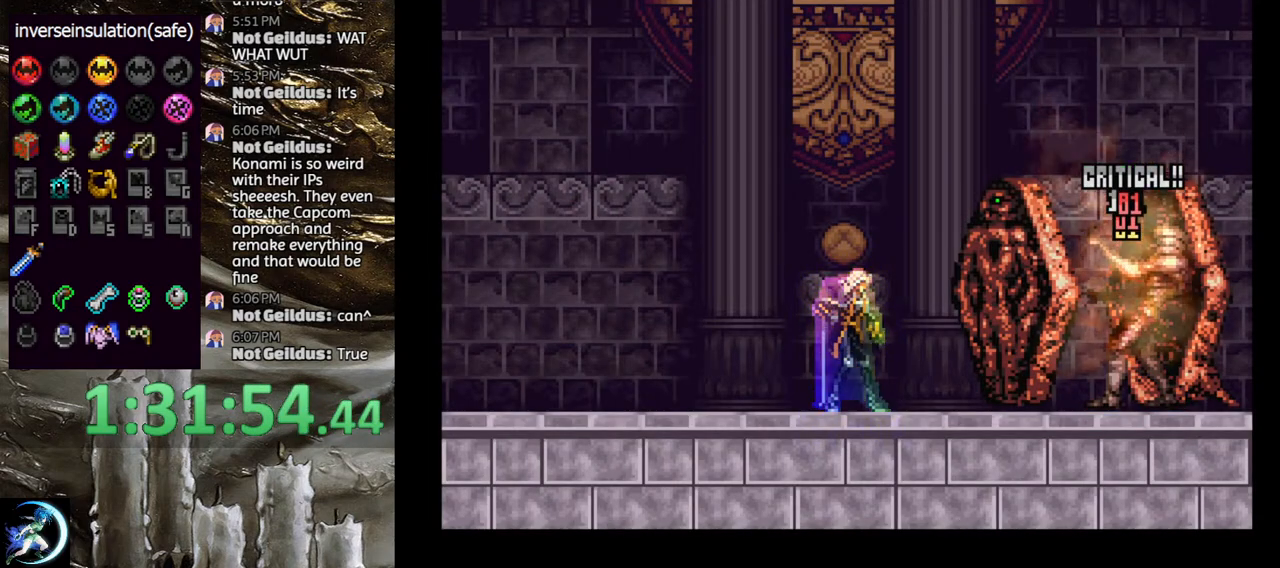
{"buttons": ["DPAD_RIGHT"], "left_stick": "center", "right_stick": "center", "events": [[417, "DPAD_RIGHT", "down"]]}
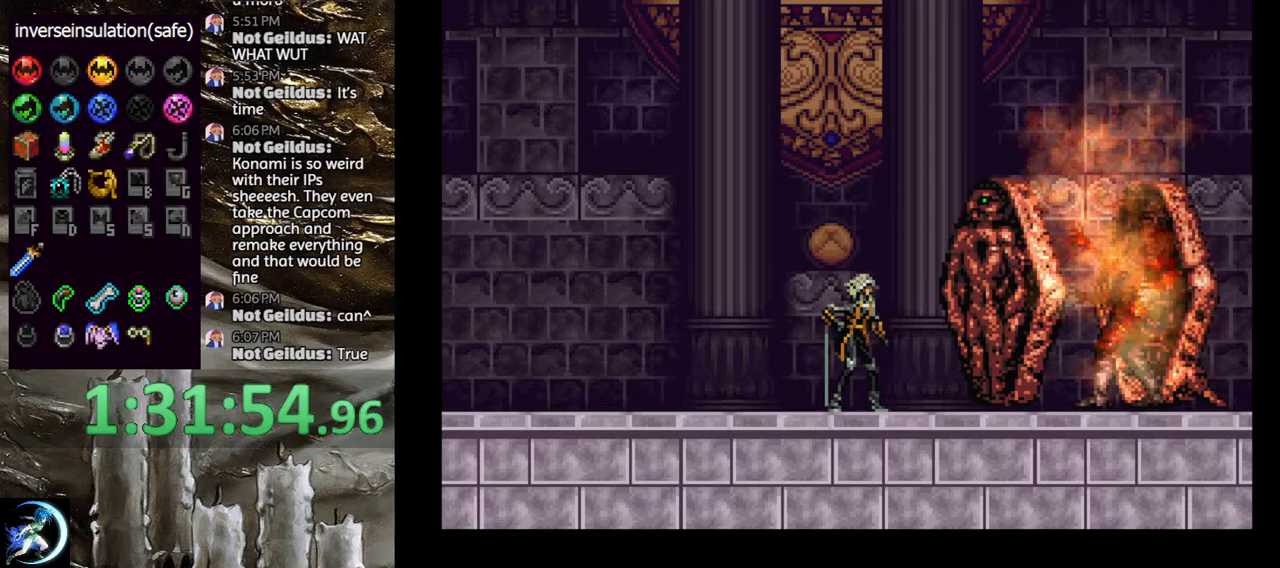
{"buttons": [], "left_stick": "center", "right_stick": "center", "events": [[50, "DPAD_RIGHT", "up"], [133, "DPAD_LEFT", "down"], [167, "CIRCLE", "down"], [217, "DPAD_LEFT", "up"], [300, "CIRCLE", "up"], [350, "CIRCLE", "down"], [467, "CIRCLE", "up"]]}
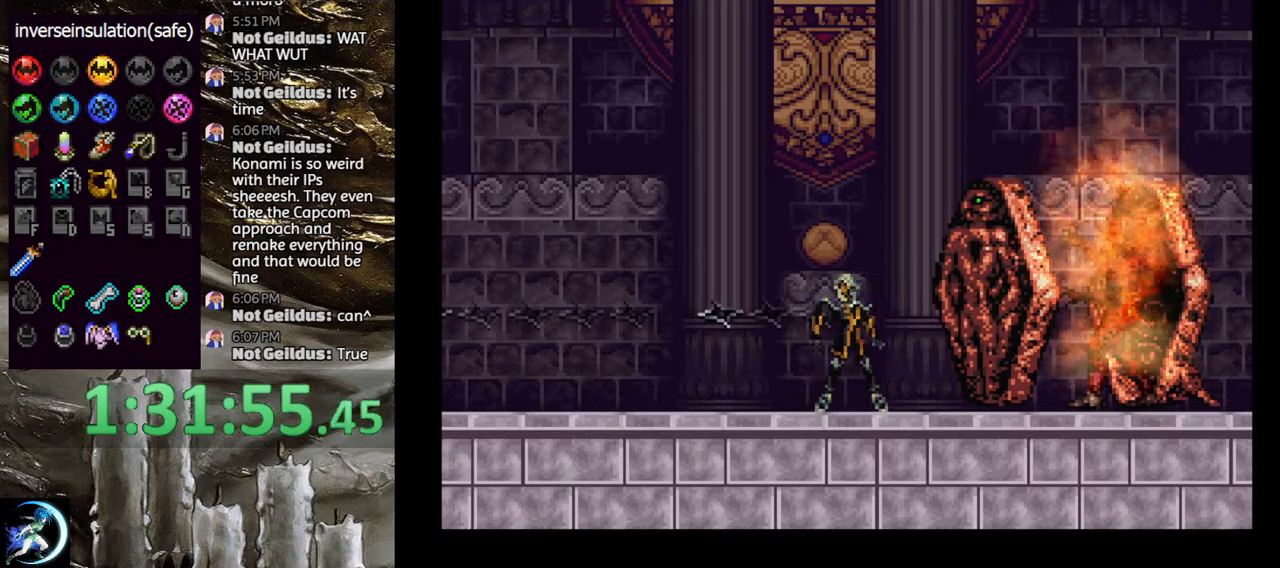
{"buttons": ["CIRCLE"], "left_stick": "center", "right_stick": "center", "events": [[17, "CIRCLE", "down"], [150, "CIRCLE", "up"], [200, "CIRCLE", "down"], [250, "TRIANGLE", "down"], [300, "TRIANGLE", "up"], [333, "CIRCLE", "up"], [383, "CIRCLE", "down"], [417, "TRIANGLE", "down"], [483, "TRIANGLE", "up"]]}
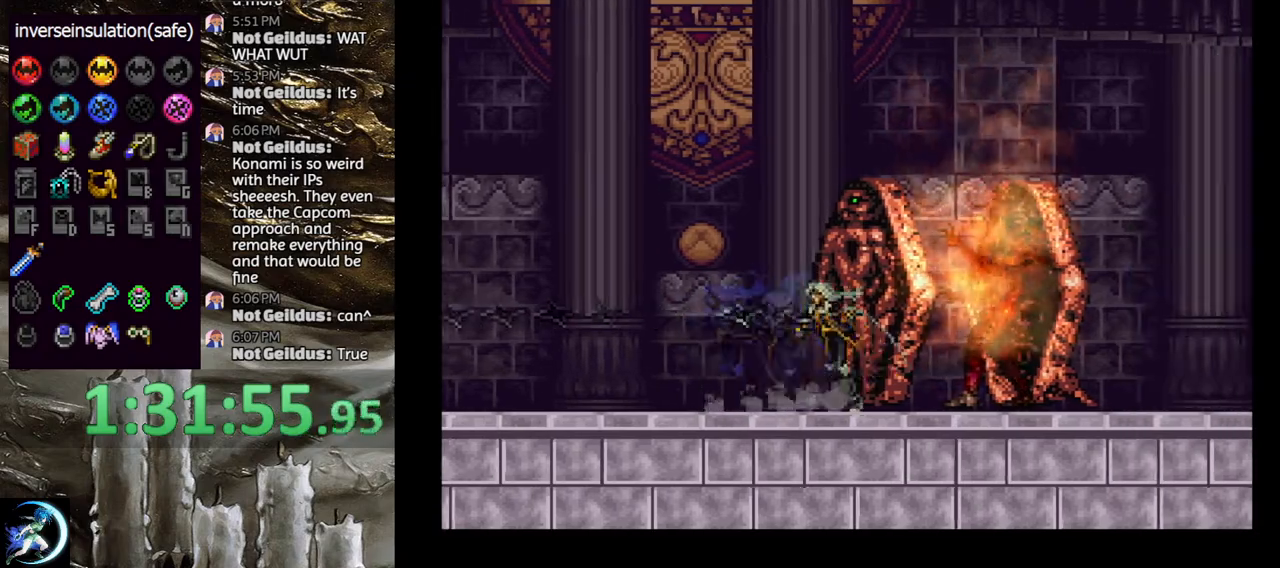
{"buttons": ["CIRCLE"], "left_stick": "center", "right_stick": "center", "events": [[17, "CIRCLE", "up"], [67, "CIRCLE", "down"], [117, "TRIANGLE", "down"], [150, "TRIANGLE", "up"], [200, "CIRCLE", "up"], [233, "CIRCLE", "down"], [283, "TRIANGLE", "down"], [350, "TRIANGLE", "up"], [367, "CIRCLE", "up"], [433, "CIRCLE", "down"]]}
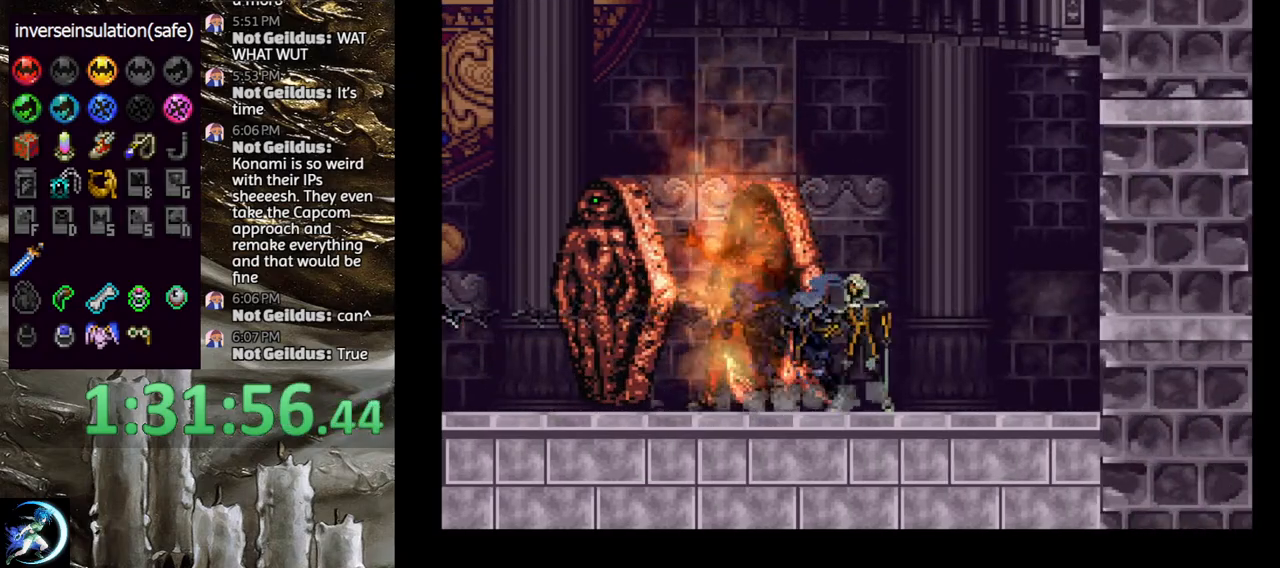
{"buttons": ["CIRCLE", "TRIANGLE"], "left_stick": "center", "right_stick": "center", "events": [[33, "CIRCLE", "up"], [83, "CIRCLE", "down"], [133, "TRIANGLE", "down"], [183, "TRIANGLE", "up"], [233, "CIRCLE", "up"], [267, "CIRCLE", "down"], [317, "TRIANGLE", "down"], [367, "TRIANGLE", "up"], [417, "CIRCLE", "up"], [433, "CIRCLE", "down"], [483, "TRIANGLE", "down"]]}
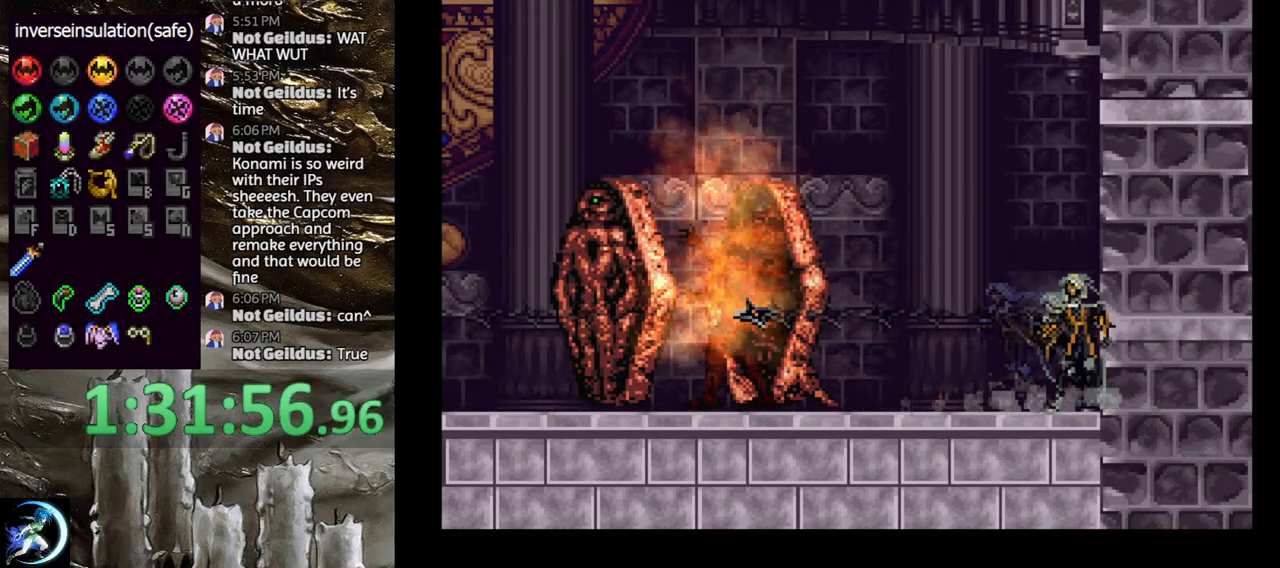
{"buttons": [], "left_stick": "center", "right_stick": "center", "events": [[50, "TRIANGLE", "up"], [83, "CIRCLE", "up"], [117, "CIRCLE", "down"], [150, "TRIANGLE", "down"], [217, "TRIANGLE", "up"], [267, "CIRCLE", "up"], [317, "CIRCLE", "down"], [350, "TRIANGLE", "down"], [417, "TRIANGLE", "up"], [483, "CIRCLE", "up"]]}